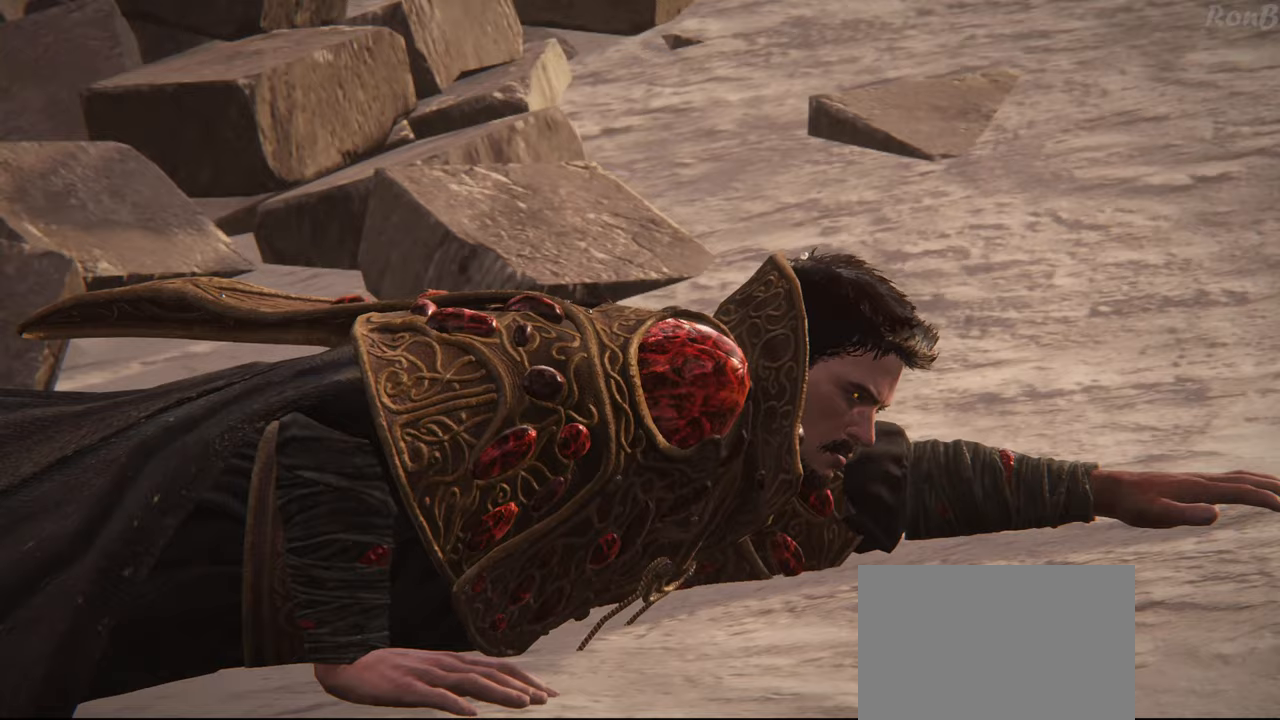
Gameplay with a controller (PlayStation layout); each line is a JSON object with the inputs held at the frame after it. "events" lists button and stick changes between this image and that frame as [ms after this image, input, new state], when the widget could be followed in between. Not read: R2.
{"buttons": [], "left_stick": "center", "right_stick": "center", "events": [[150, "left_stick", "up-right"], [233, "left_stick", "center"], [383, "START", "down"], [500, "START", "up"]]}
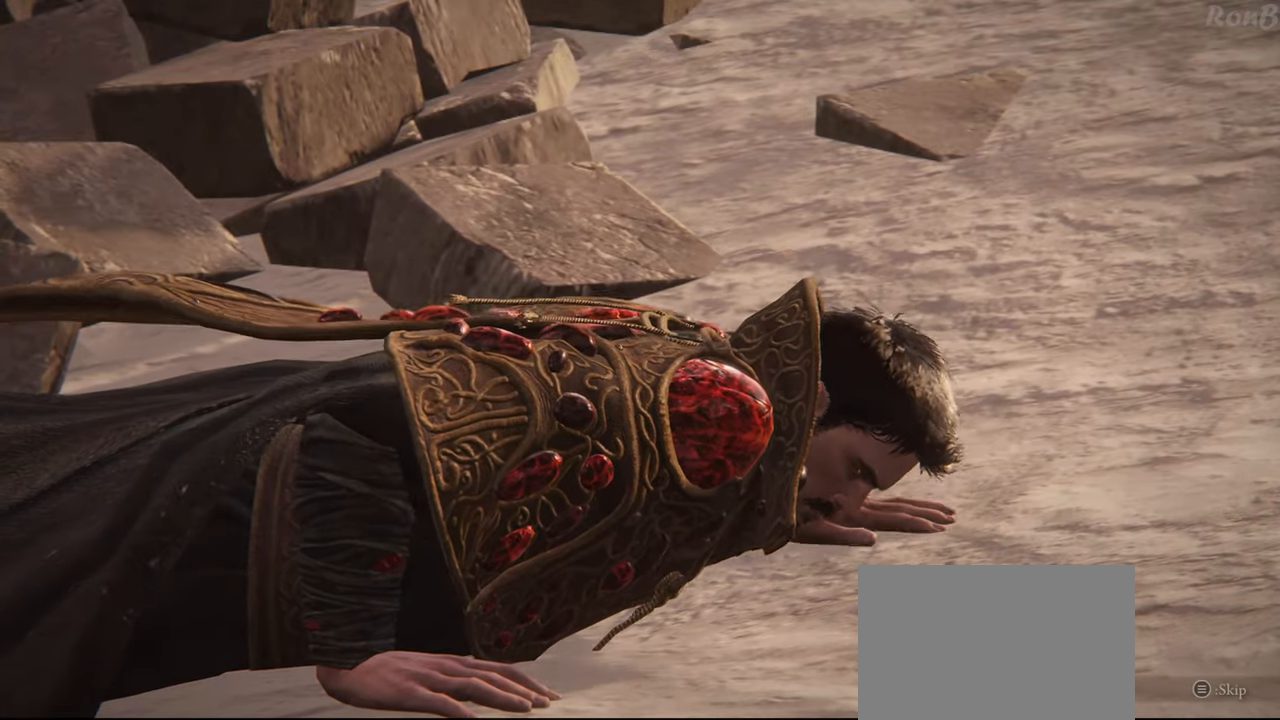
{"buttons": [], "left_stick": "center", "right_stick": "center", "events": [[133, "START", "down"], [250, "START", "up"]]}
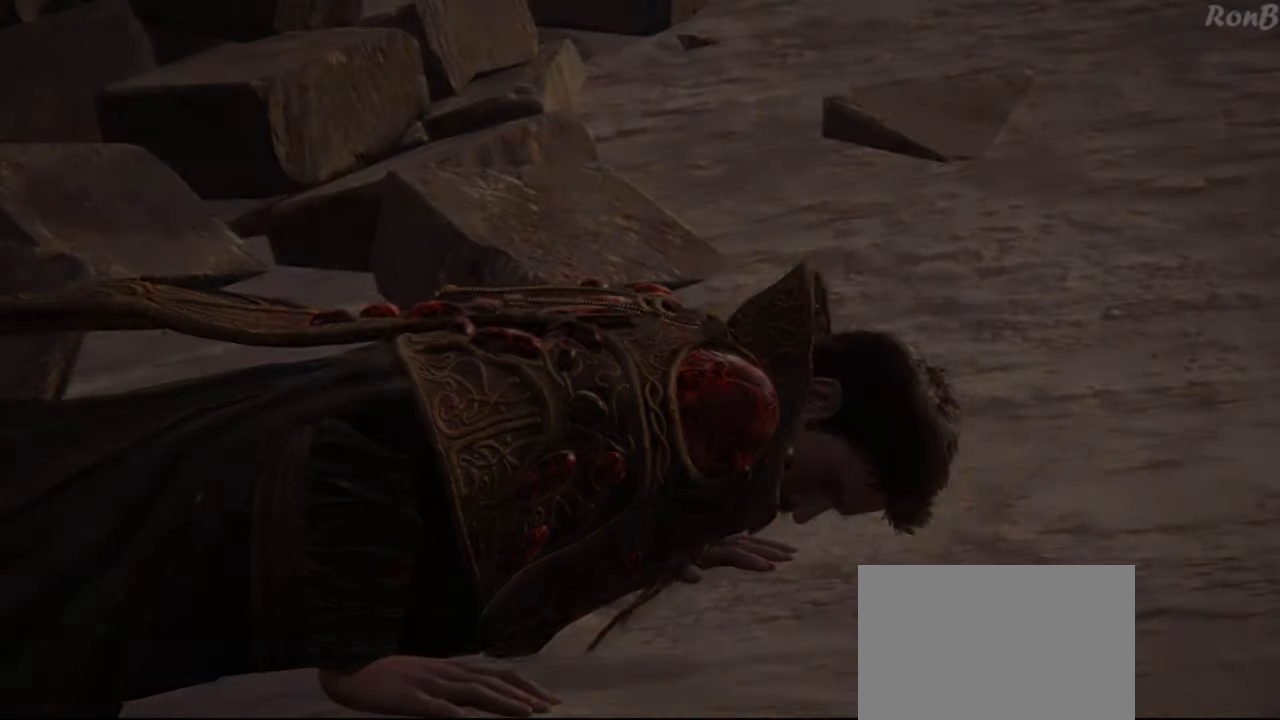
{"buttons": ["R1"], "left_stick": "up", "right_stick": "center", "events": [[67, "left_stick", "up"], [117, "R1", "down"]]}
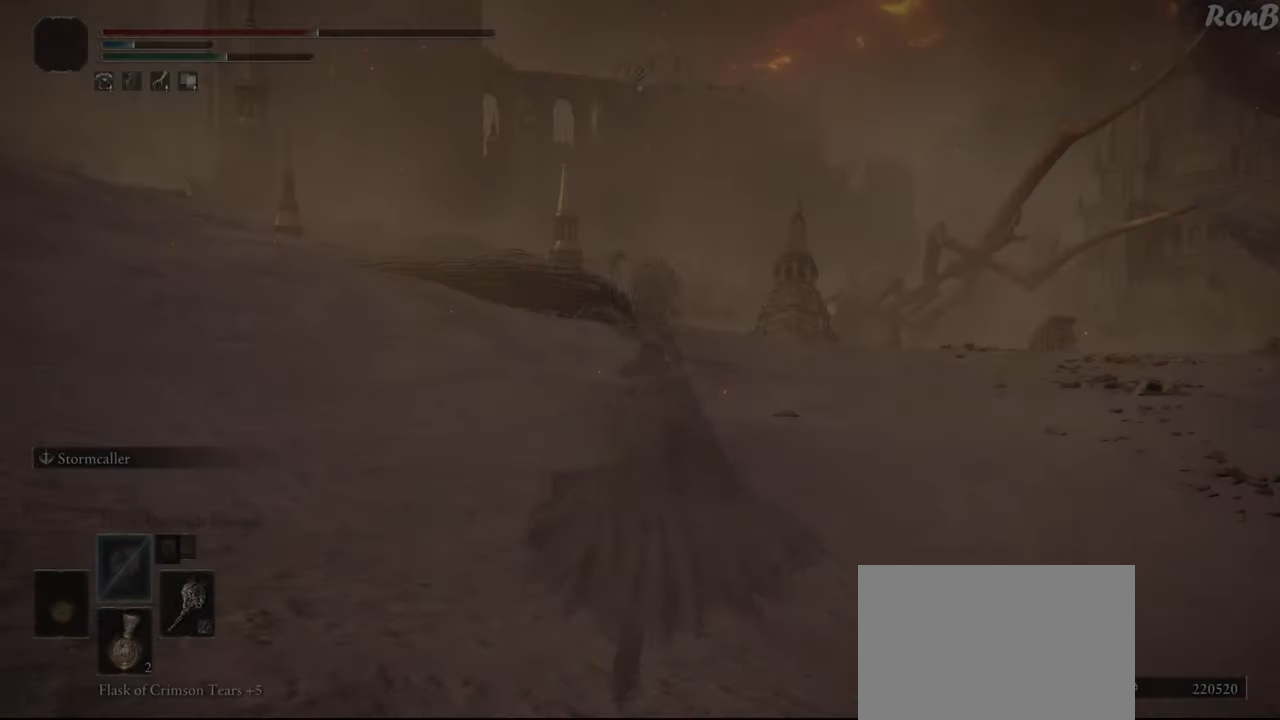
{"buttons": ["R1"], "left_stick": "up", "right_stick": "center", "events": []}
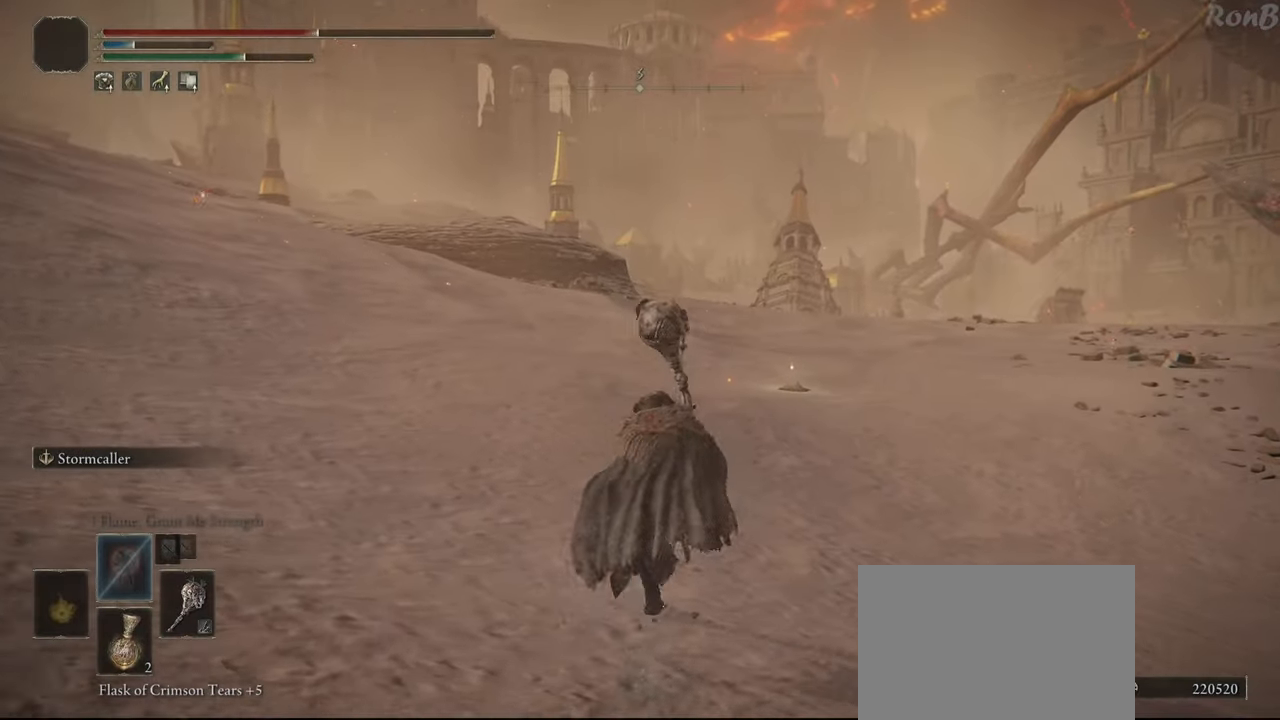
{"buttons": ["R1"], "left_stick": "up", "right_stick": "center", "events": []}
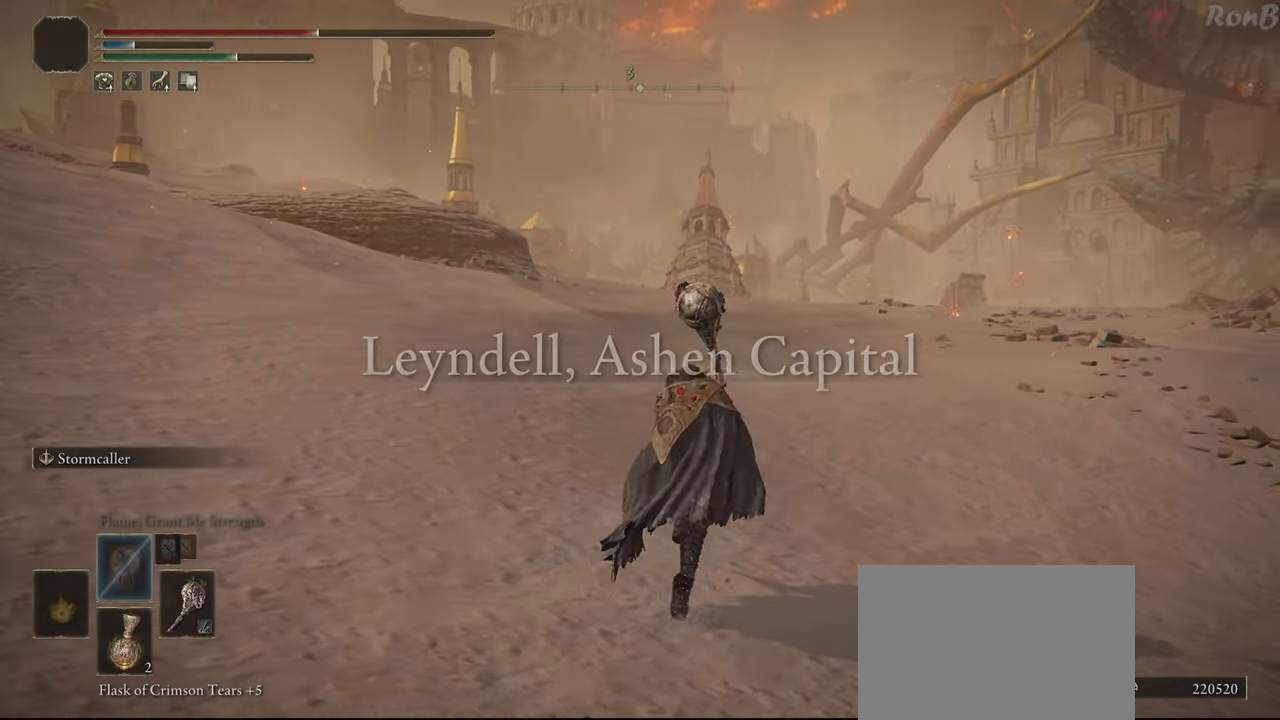
{"buttons": ["R1"], "left_stick": "up", "right_stick": "down-left", "events": [[283, "right_stick", "down-left"]]}
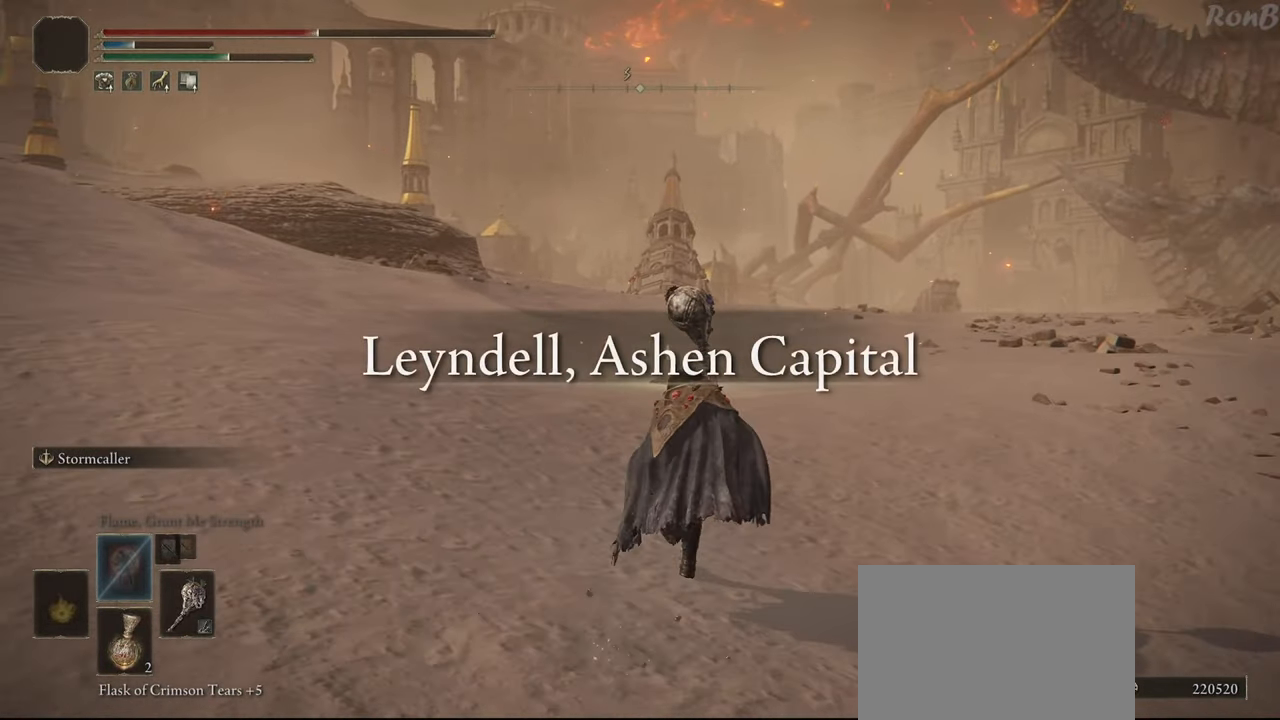
{"buttons": ["R1"], "left_stick": "up", "right_stick": "center", "events": [[467, "right_stick", "center"]]}
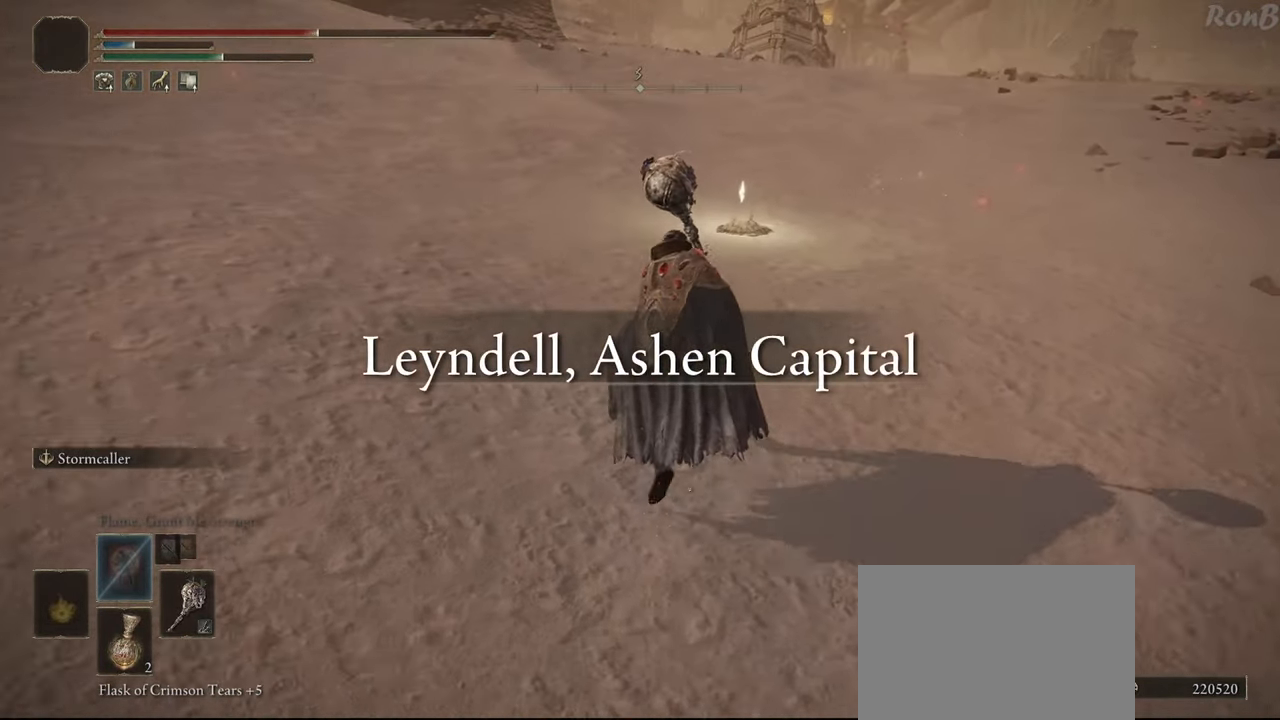
{"buttons": ["R1"], "left_stick": "up", "right_stick": "center", "events": [[383, "right_stick", "up"], [483, "right_stick", "center"]]}
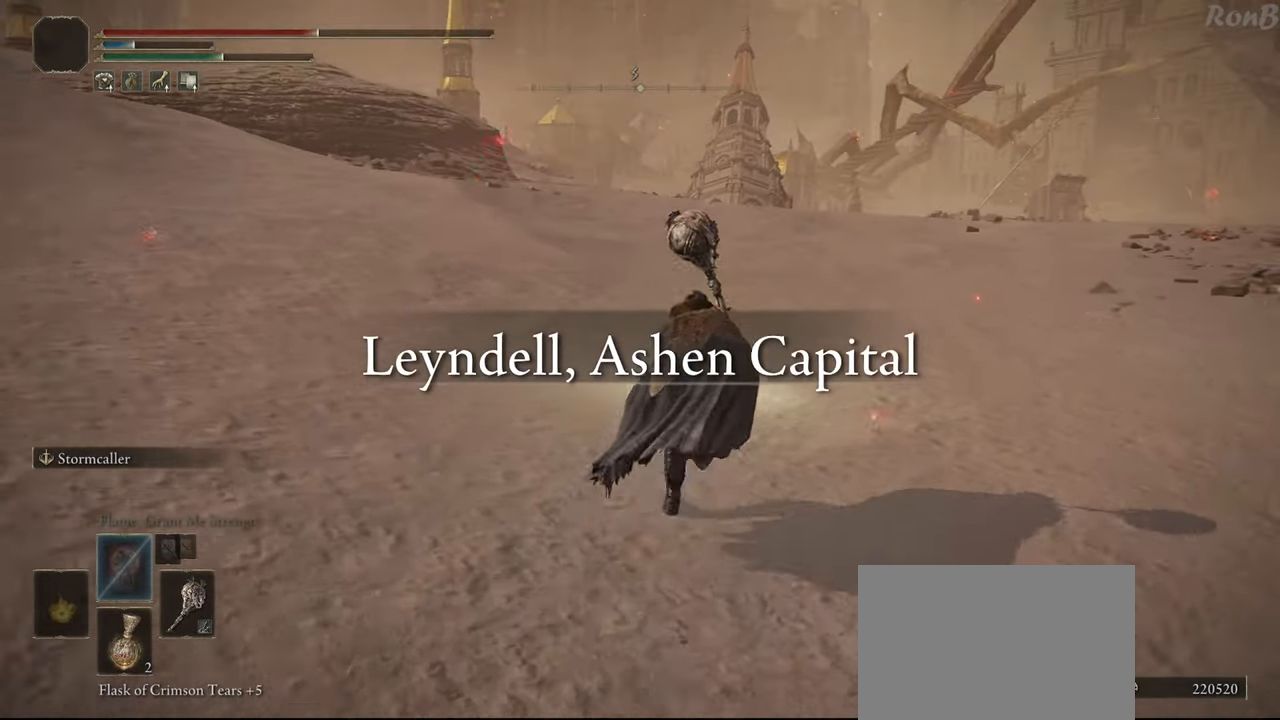
{"buttons": ["TRIANGLE", "R1"], "left_stick": "center", "right_stick": "center", "events": [[267, "TRIANGLE", "down"], [367, "TRIANGLE", "up"], [417, "TRIANGLE", "down"], [483, "left_stick", "center"]]}
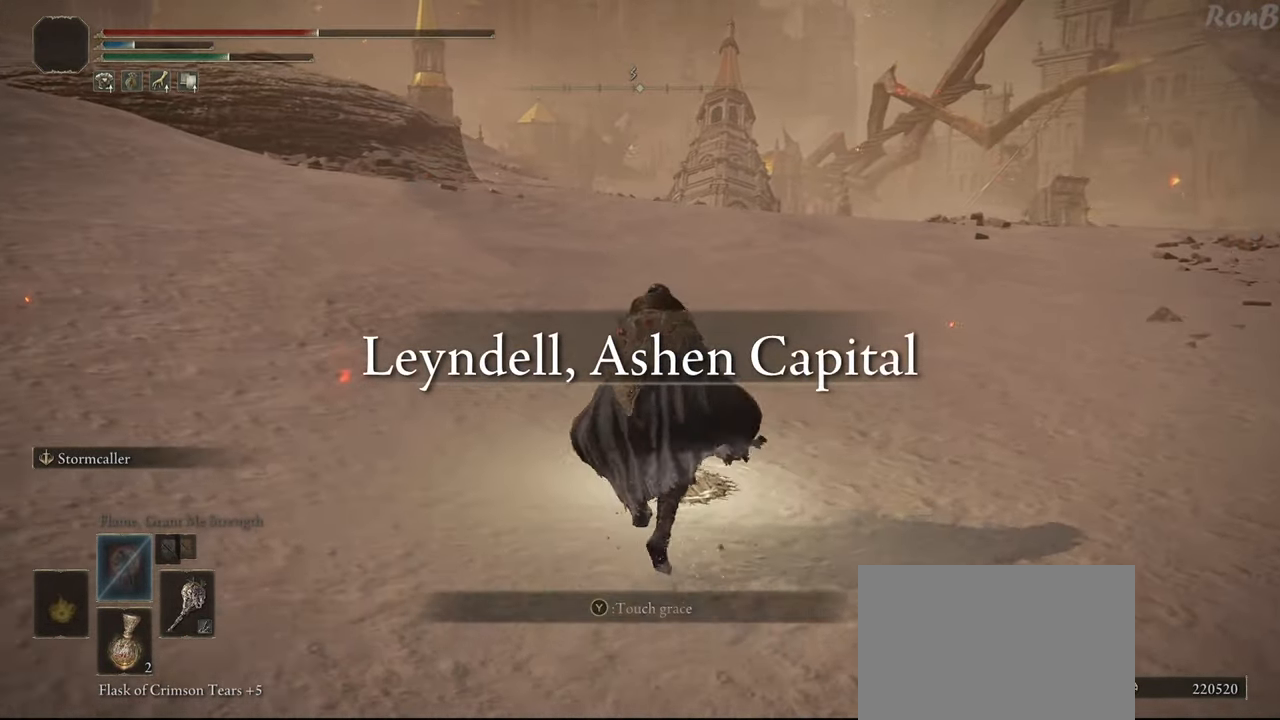
{"buttons": [], "left_stick": "center", "right_stick": "left", "events": [[17, "TRIANGLE", "up"], [83, "TRIANGLE", "down"], [133, "TRIANGLE", "up"], [217, "R1", "up"], [400, "right_stick", "left"]]}
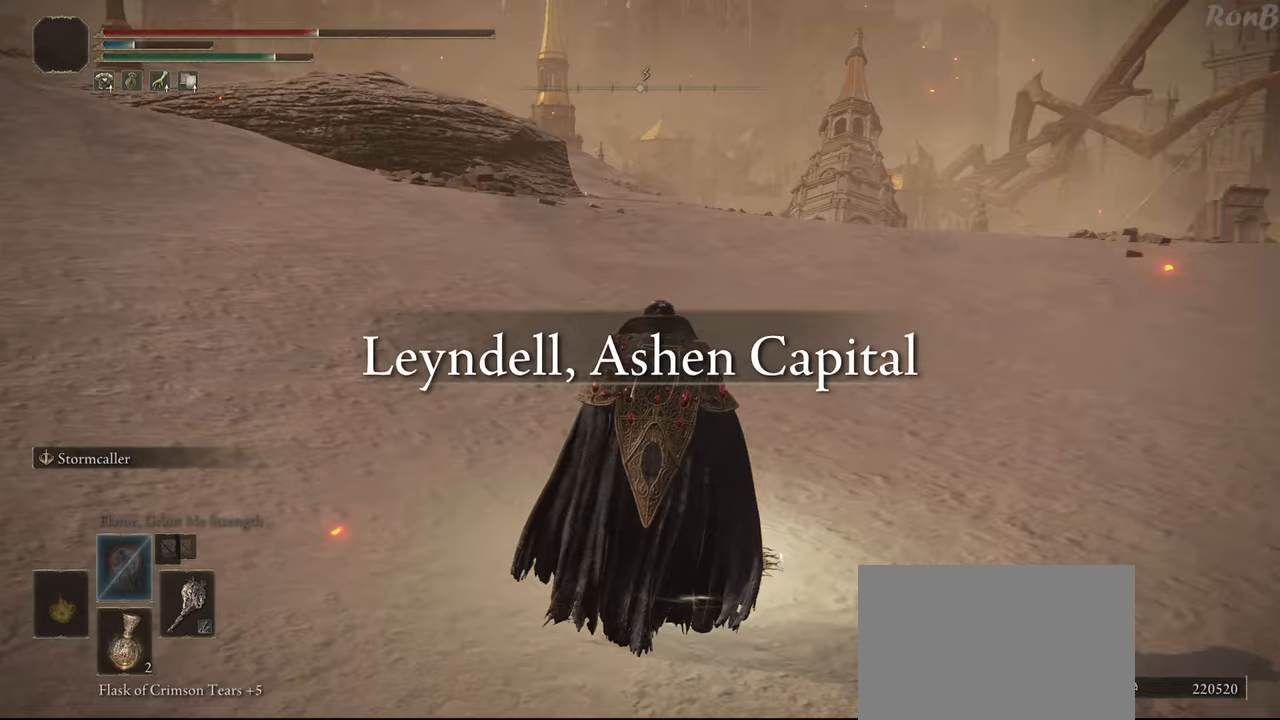
{"buttons": [], "left_stick": "center", "right_stick": "center", "events": [[183, "right_stick", "center"]]}
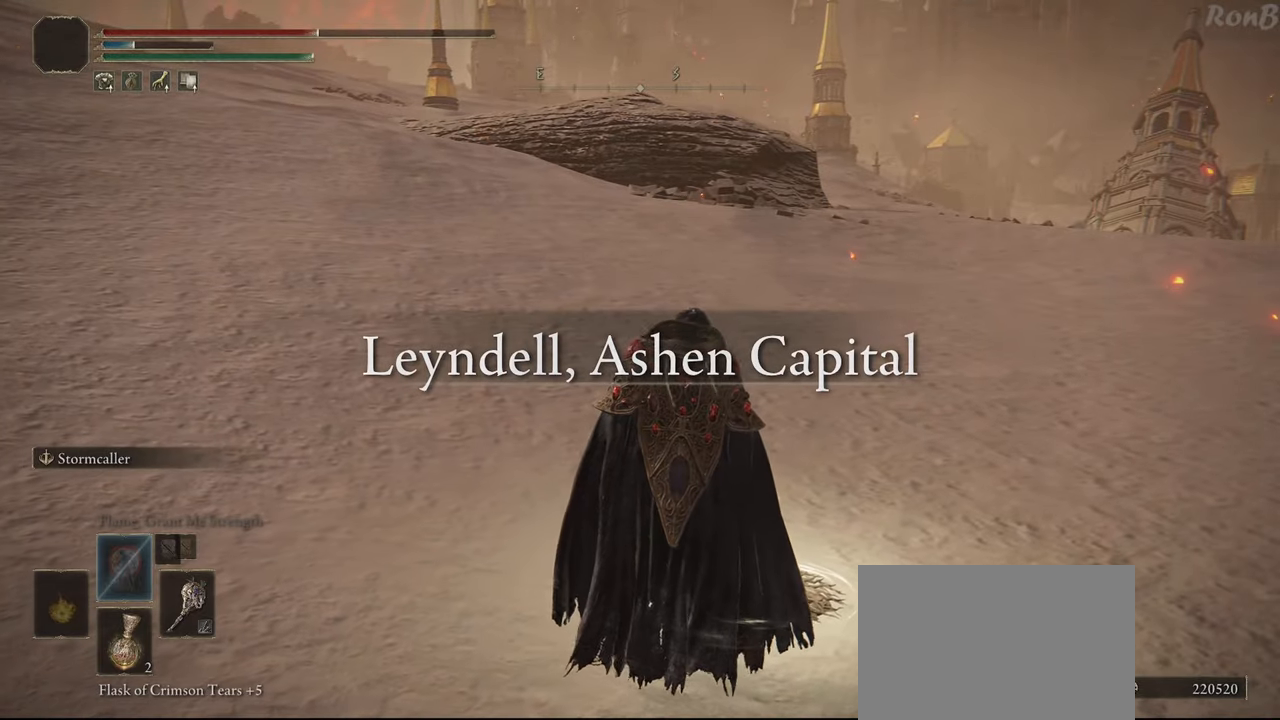
{"buttons": [], "left_stick": "center", "right_stick": "center", "events": []}